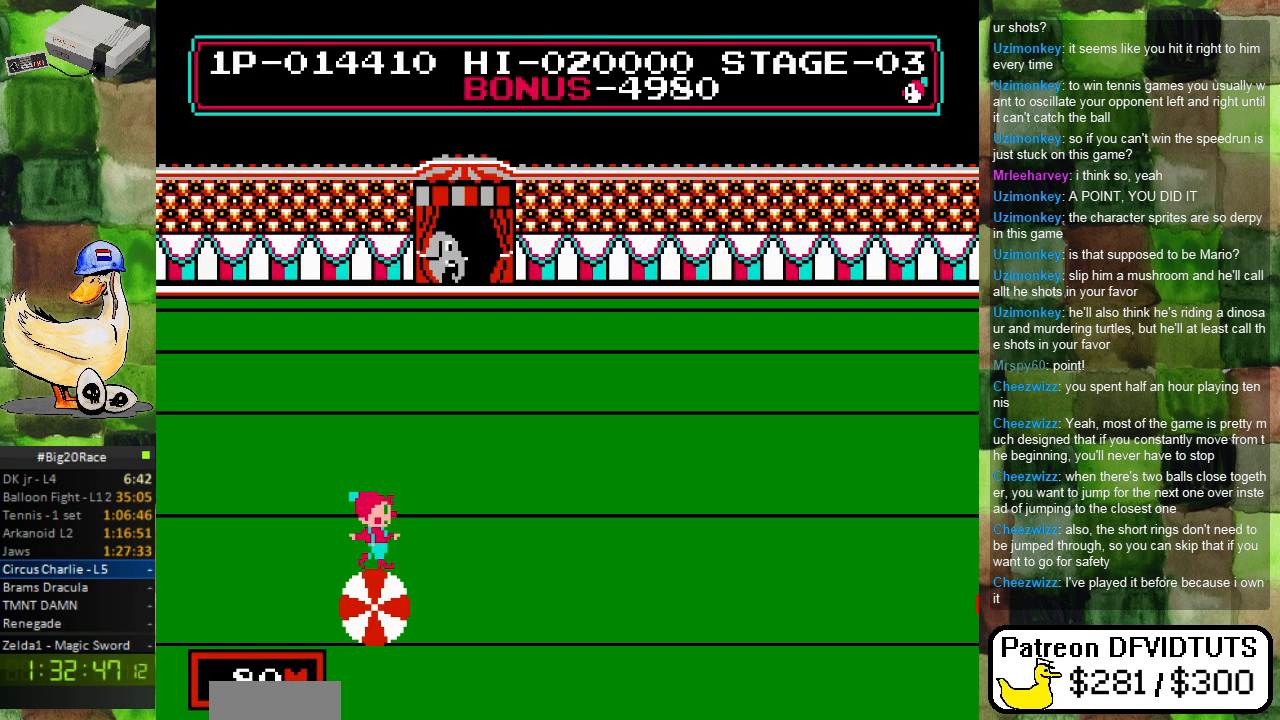
Gameplay with a controller (Nintendo layout); each line is a JSON object with the inputs held at the frame after it. "events" lists button and stick changes between this image and that frame as [ms after this image, input, new state], when the widget could be followed in between. Not read: L3 R3.
{"buttons": ["DPAD_RIGHT"], "events": [[50, "DPAD_RIGHT", "down"]]}
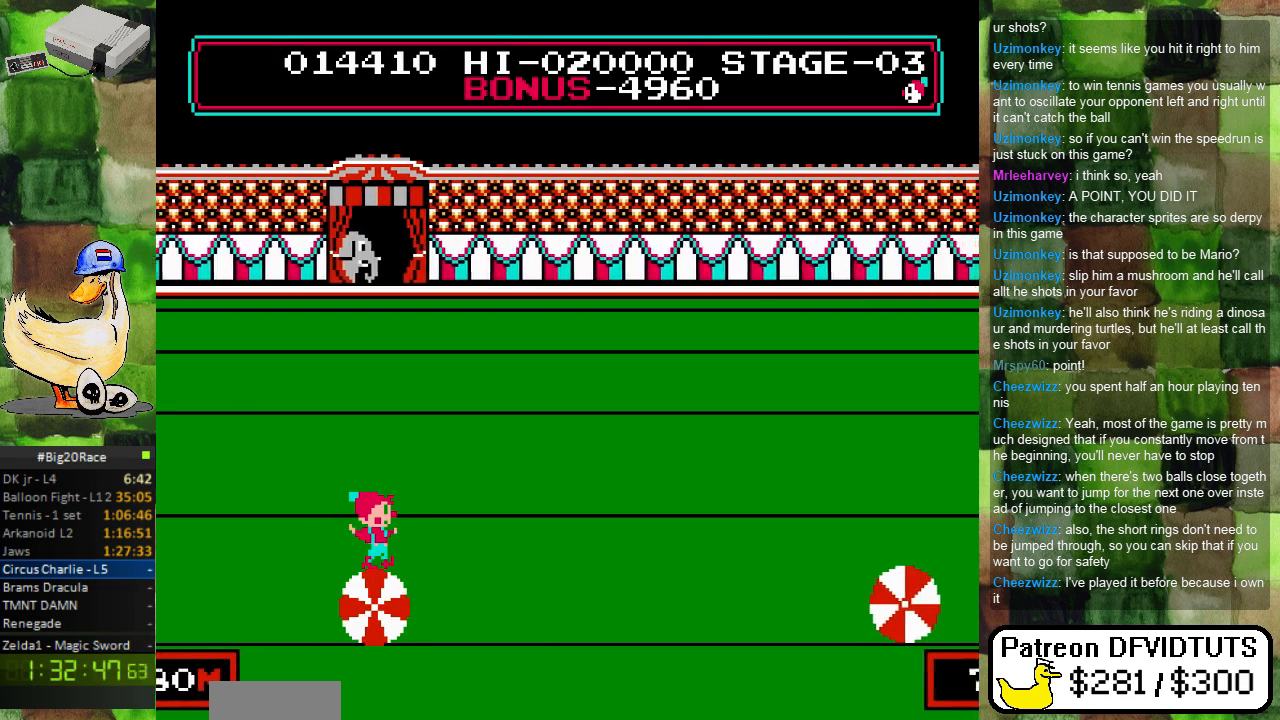
{"buttons": ["DPAD_RIGHT"], "events": []}
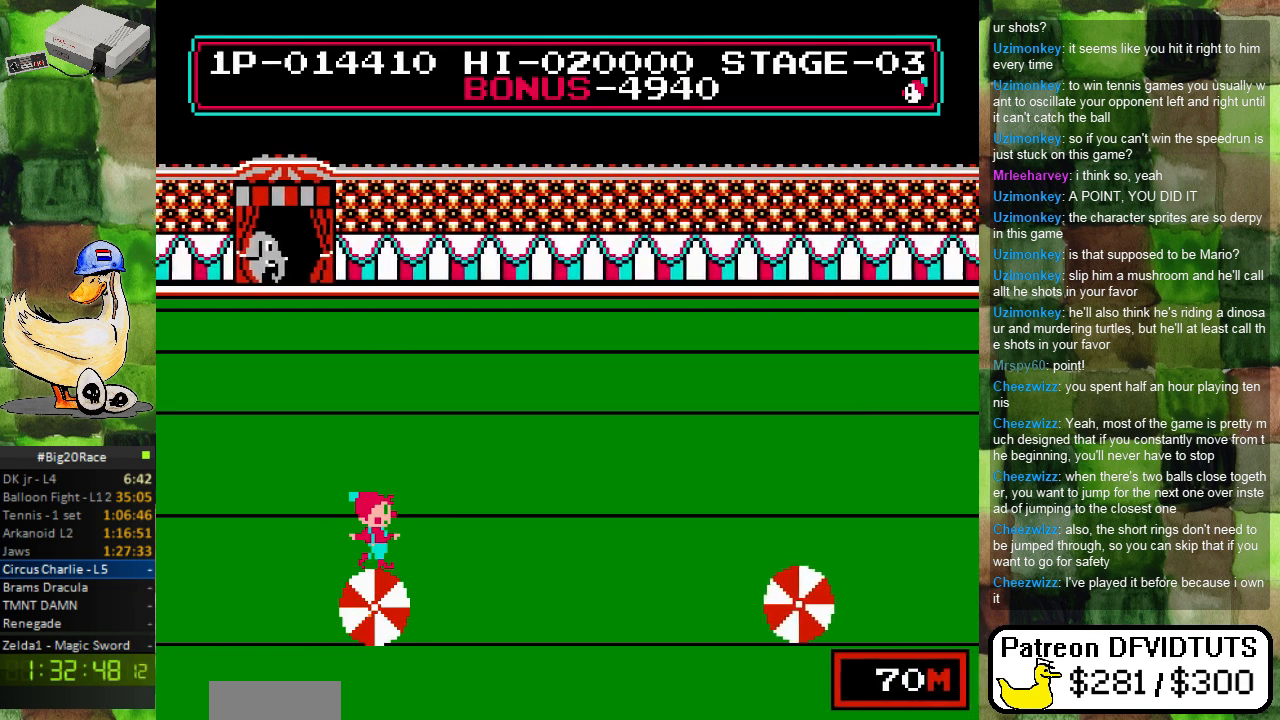
{"buttons": ["DPAD_RIGHT"], "events": []}
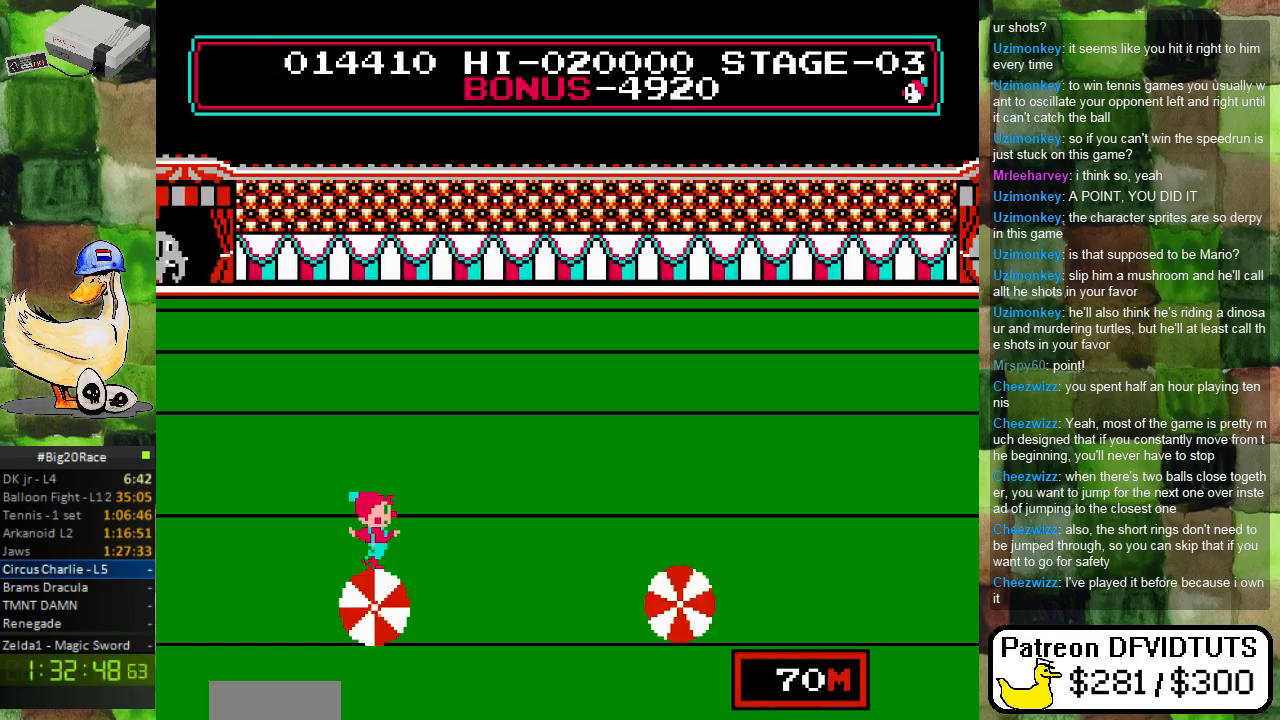
{"buttons": ["DPAD_LEFT"], "events": [[200, "DPAD_RIGHT", "up"], [367, "DPAD_LEFT", "down"]]}
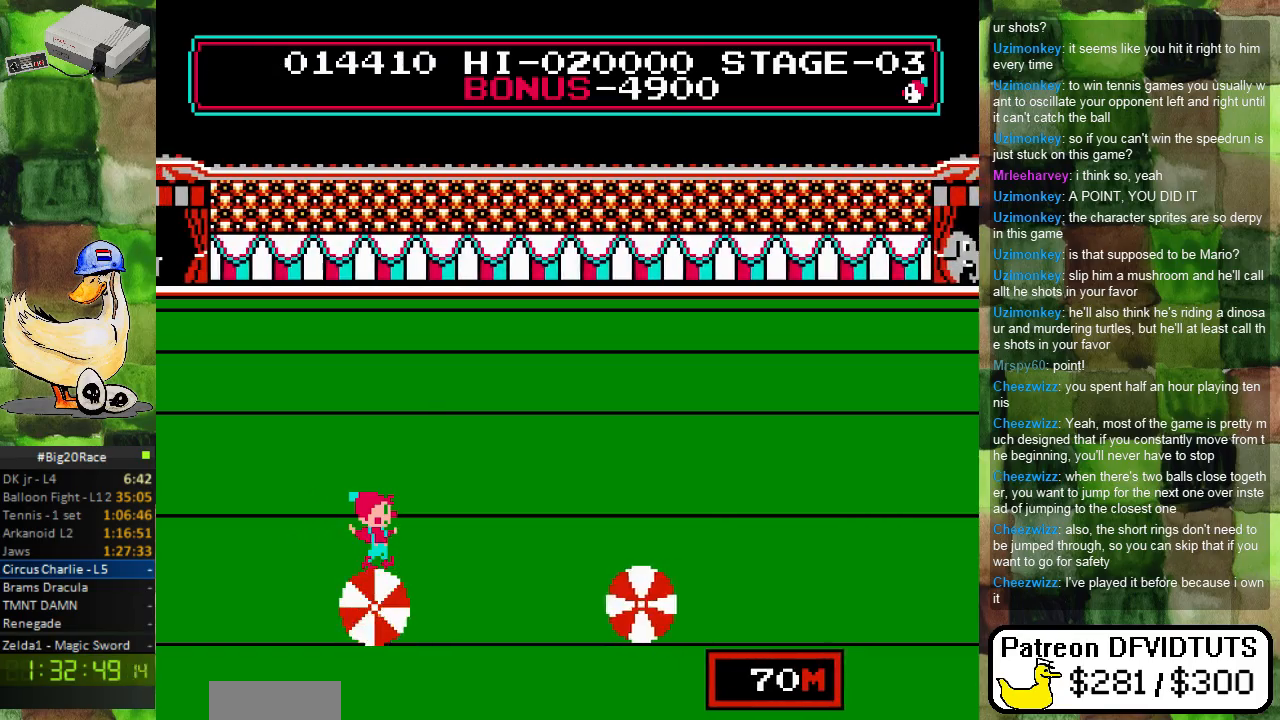
{"buttons": [], "events": [[450, "DPAD_LEFT", "up"]]}
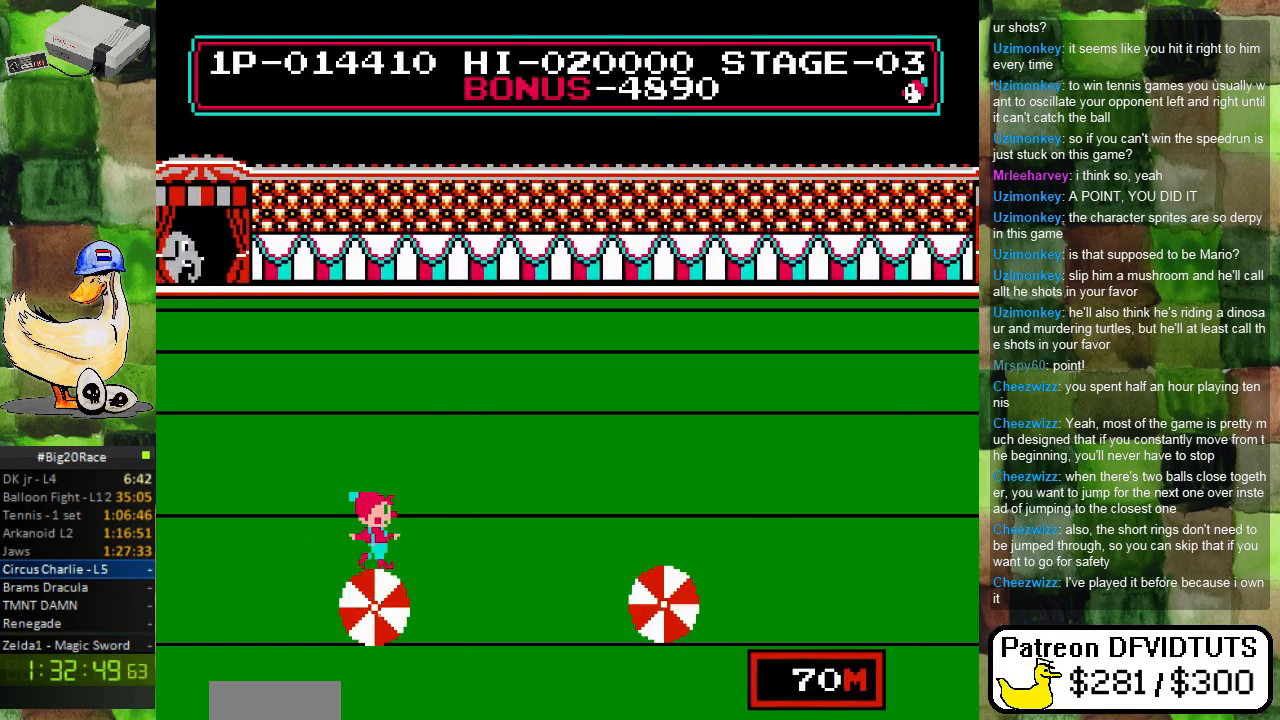
{"buttons": ["DPAD_RIGHT"], "events": [[67, "DPAD_RIGHT", "down"], [150, "A", "down"], [333, "A", "up"]]}
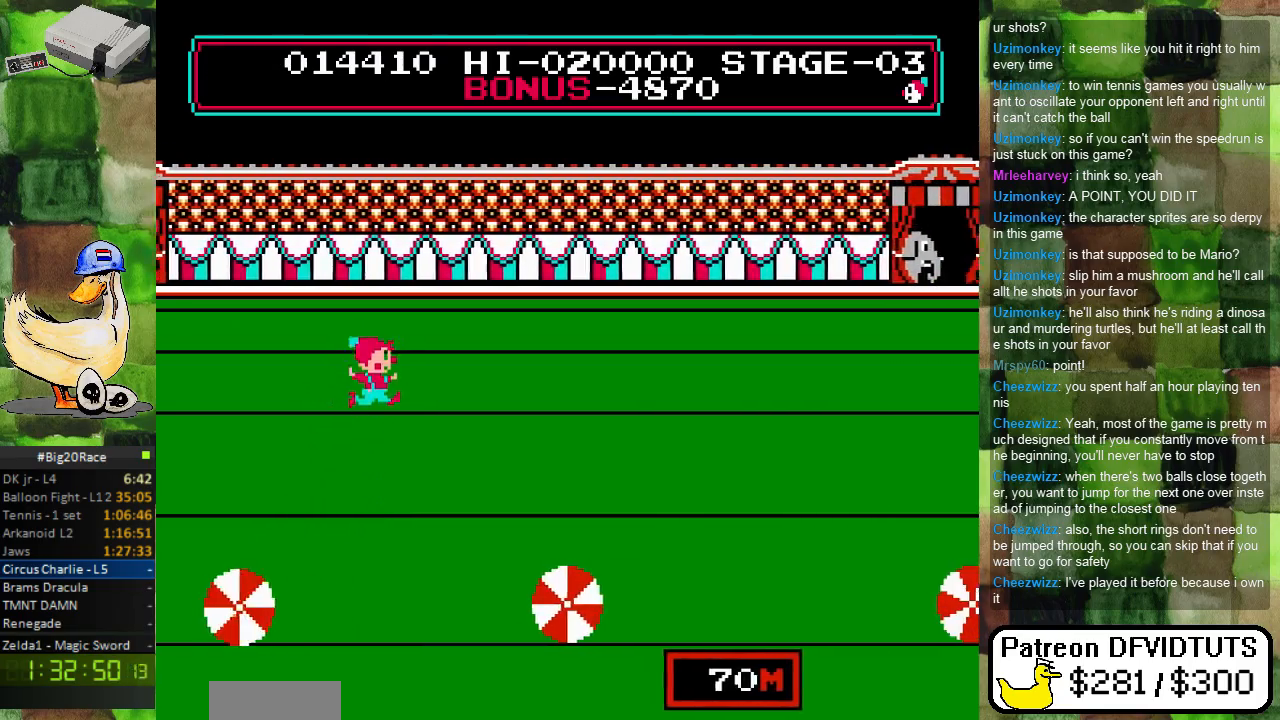
{"buttons": [], "events": [[83, "DPAD_RIGHT", "up"], [300, "DPAD_LEFT", "down"], [450, "DPAD_LEFT", "up"]]}
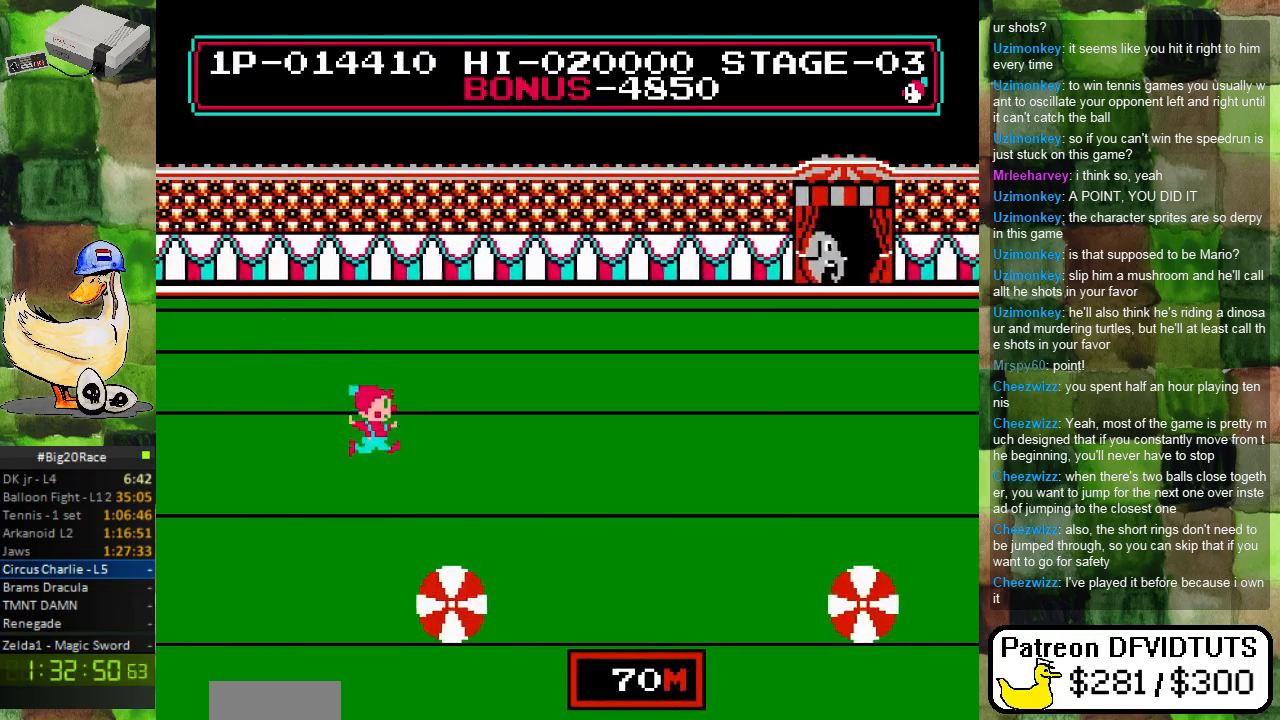
{"buttons": [], "events": [[67, "DPAD_RIGHT", "down"], [350, "DPAD_RIGHT", "up"]]}
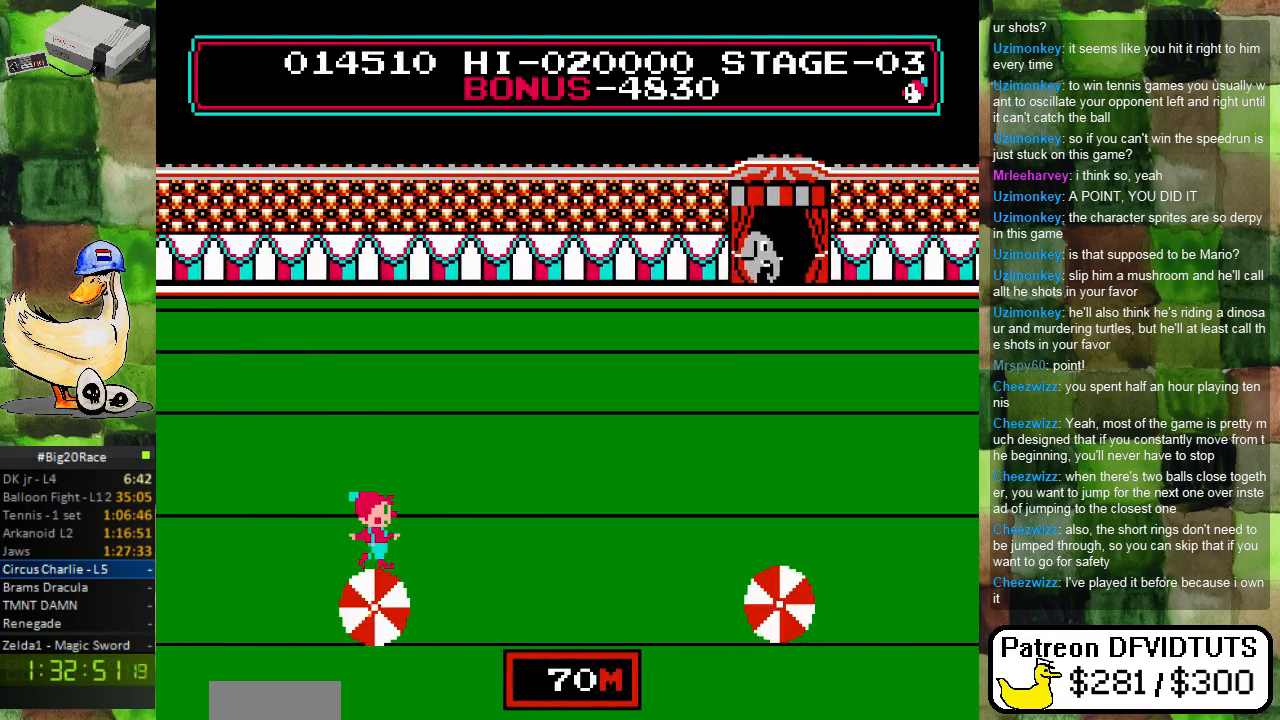
{"buttons": ["DPAD_RIGHT"], "events": [[167, "DPAD_RIGHT", "down"]]}
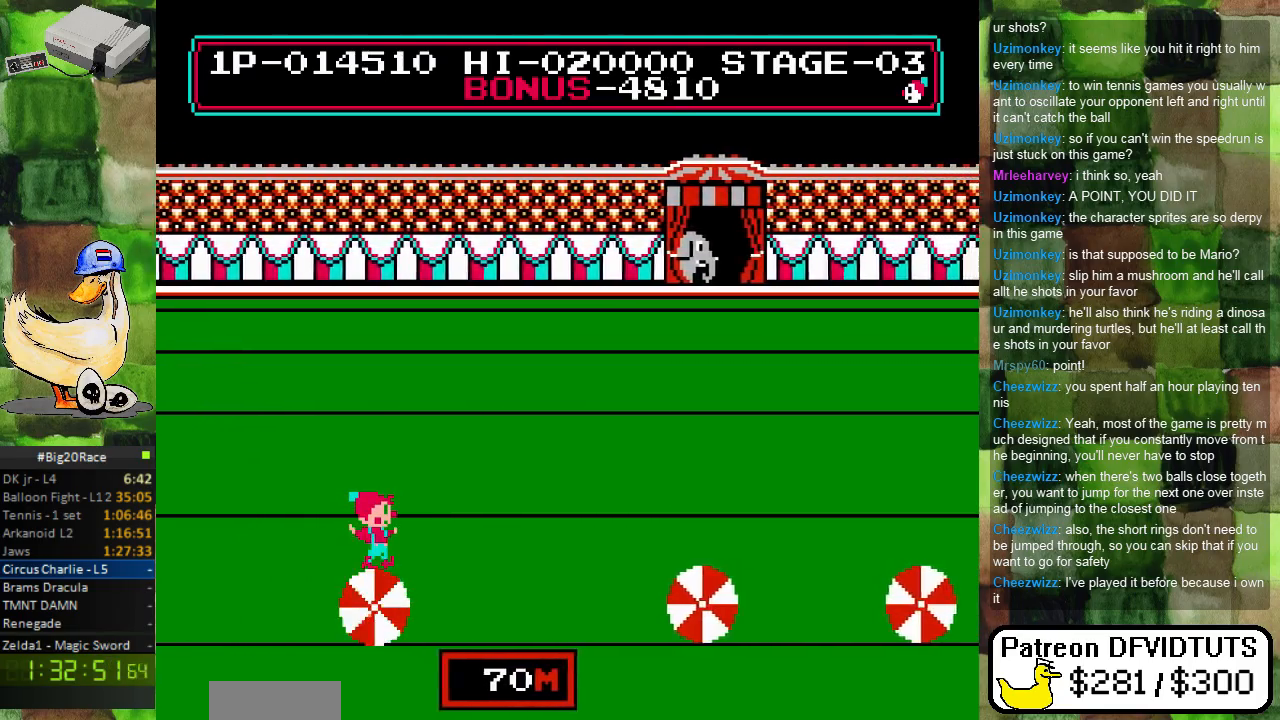
{"buttons": ["DPAD_RIGHT"], "events": [[183, "A", "down"], [467, "A", "up"]]}
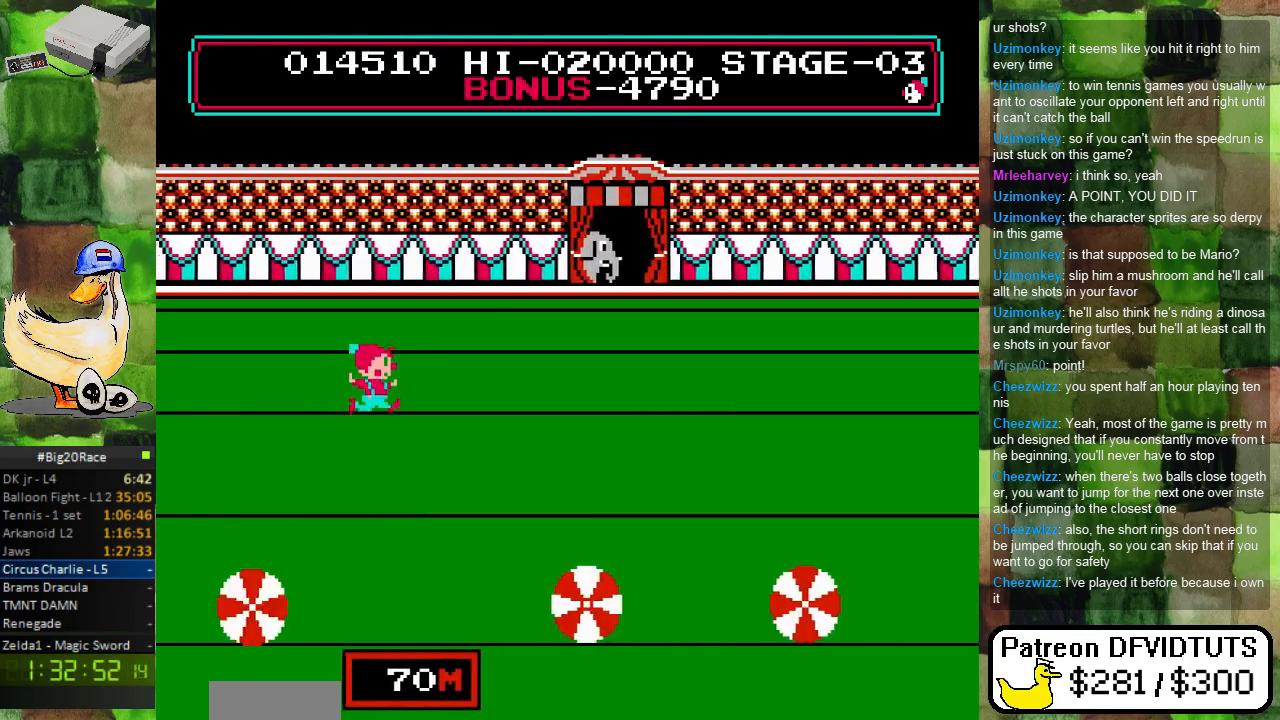
{"buttons": ["DPAD_RIGHT"], "events": []}
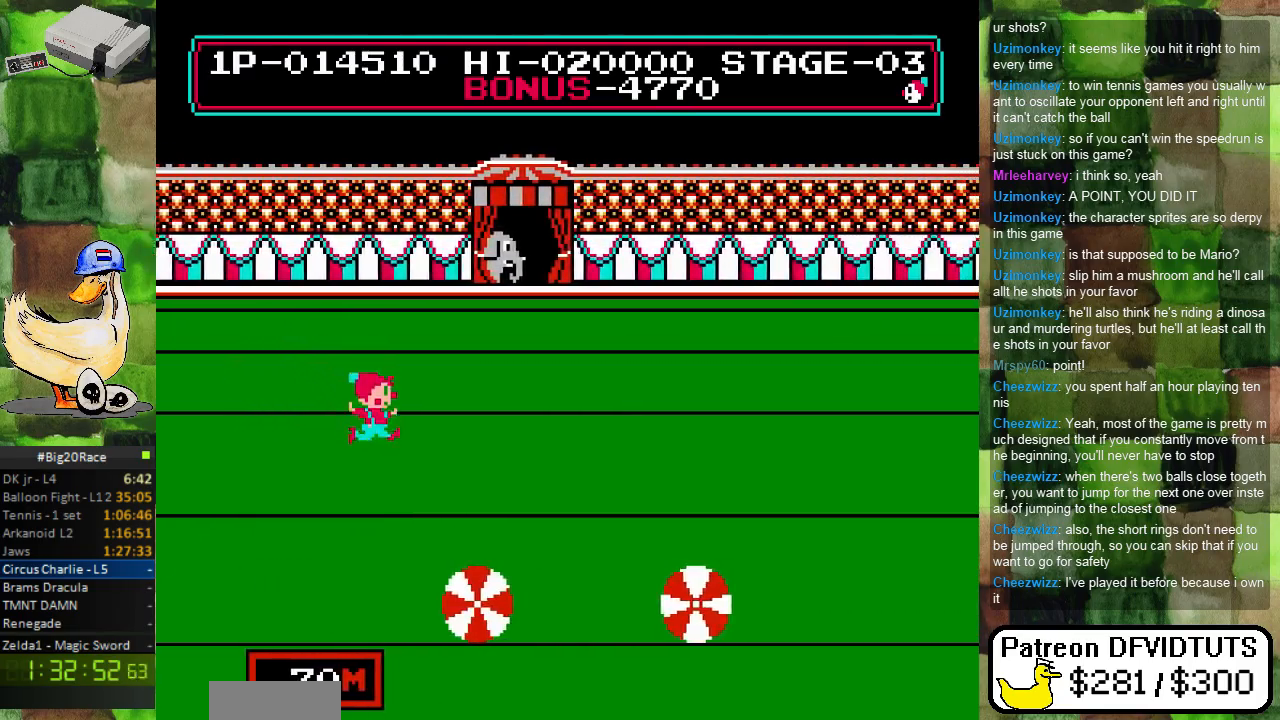
{"buttons": [], "events": [[417, "DPAD_RIGHT", "up"]]}
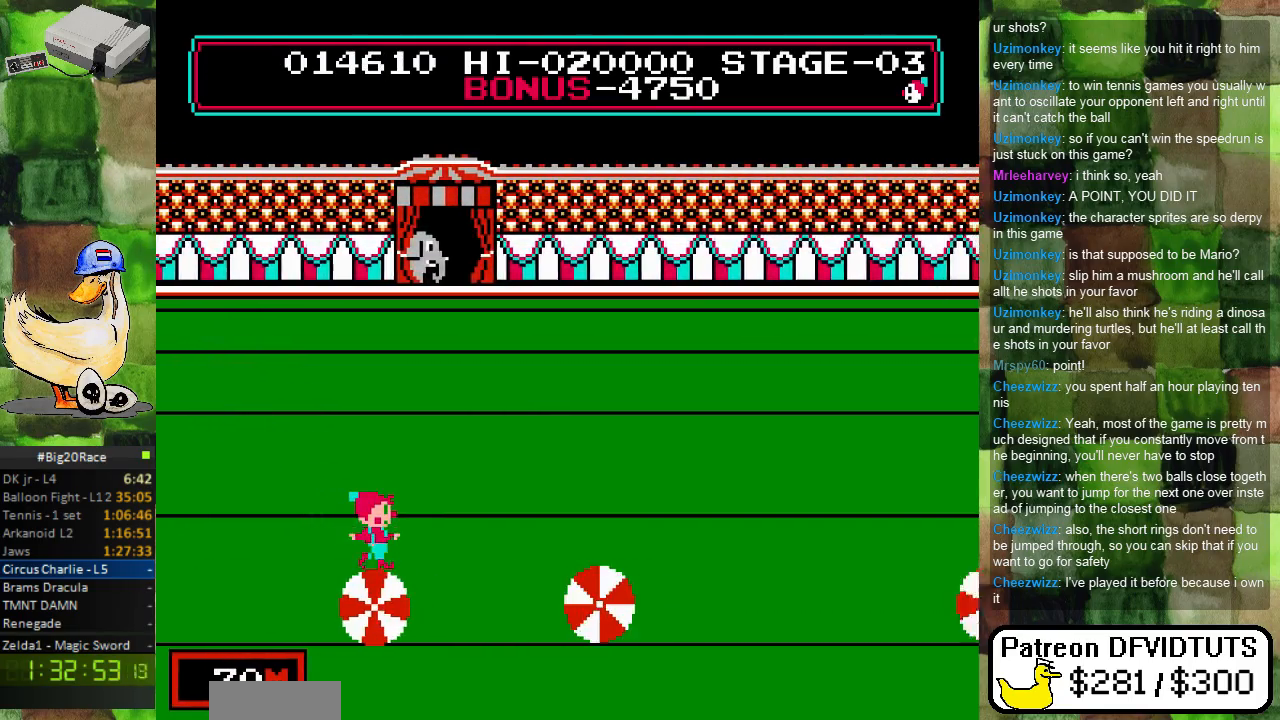
{"buttons": ["DPAD_RIGHT"], "events": [[117, "DPAD_LEFT", "down"], [367, "DPAD_LEFT", "up"], [467, "DPAD_RIGHT", "down"]]}
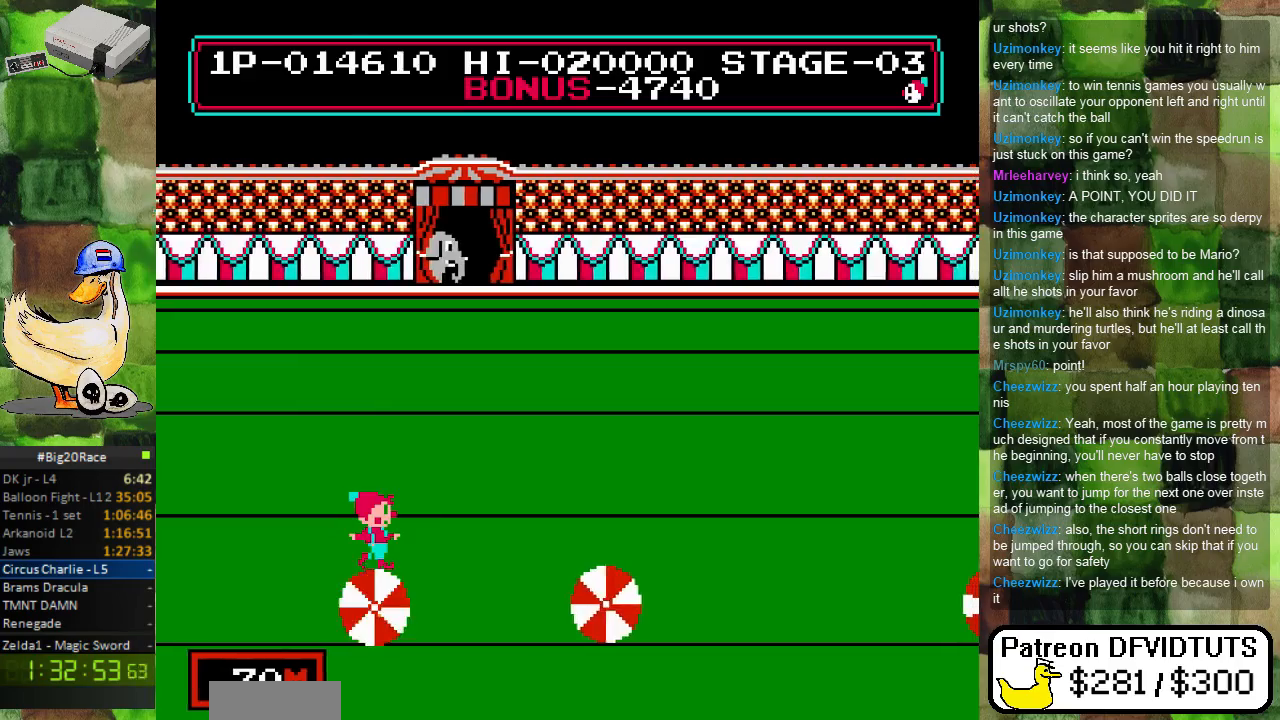
{"buttons": [], "events": [[100, "A", "down"], [283, "A", "up"], [300, "DPAD_RIGHT", "up"]]}
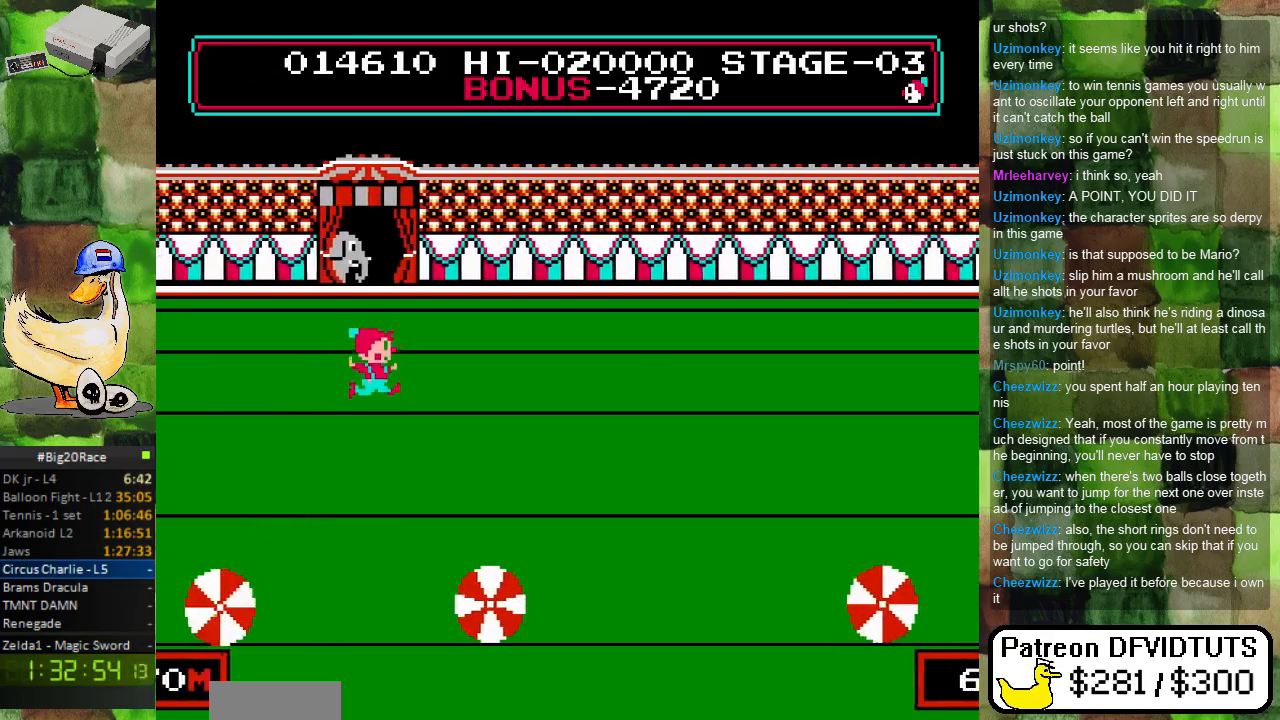
{"buttons": [], "events": [[33, "DPAD_LEFT", "down"], [467, "DPAD_LEFT", "up"]]}
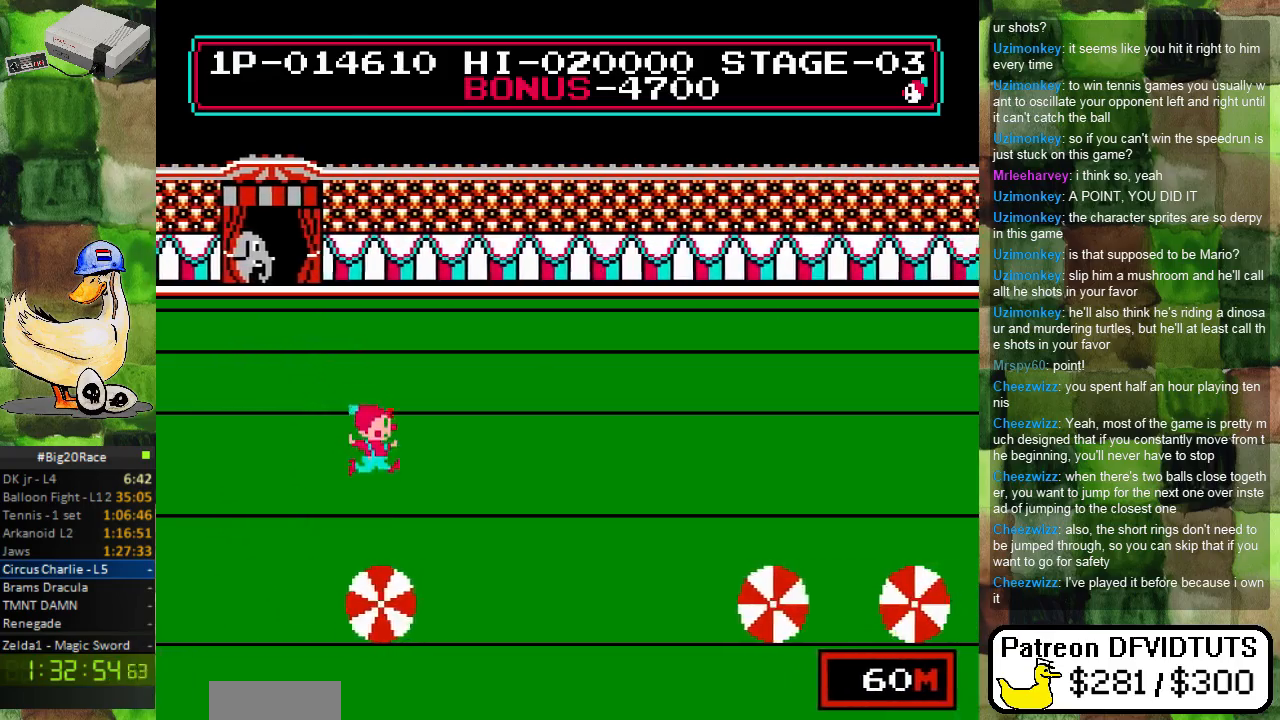
{"buttons": [], "events": [[117, "DPAD_LEFT", "down"], [417, "DPAD_LEFT", "up"]]}
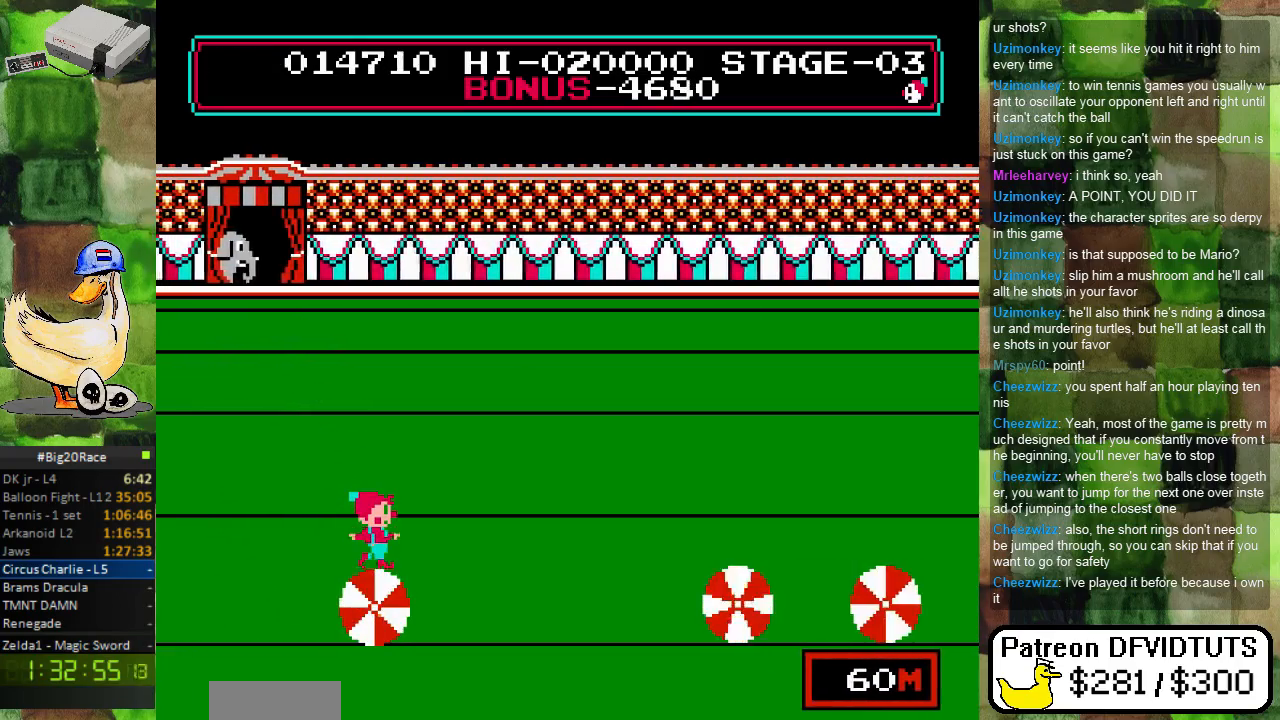
{"buttons": ["DPAD_RIGHT"], "events": [[50, "DPAD_RIGHT", "down"]]}